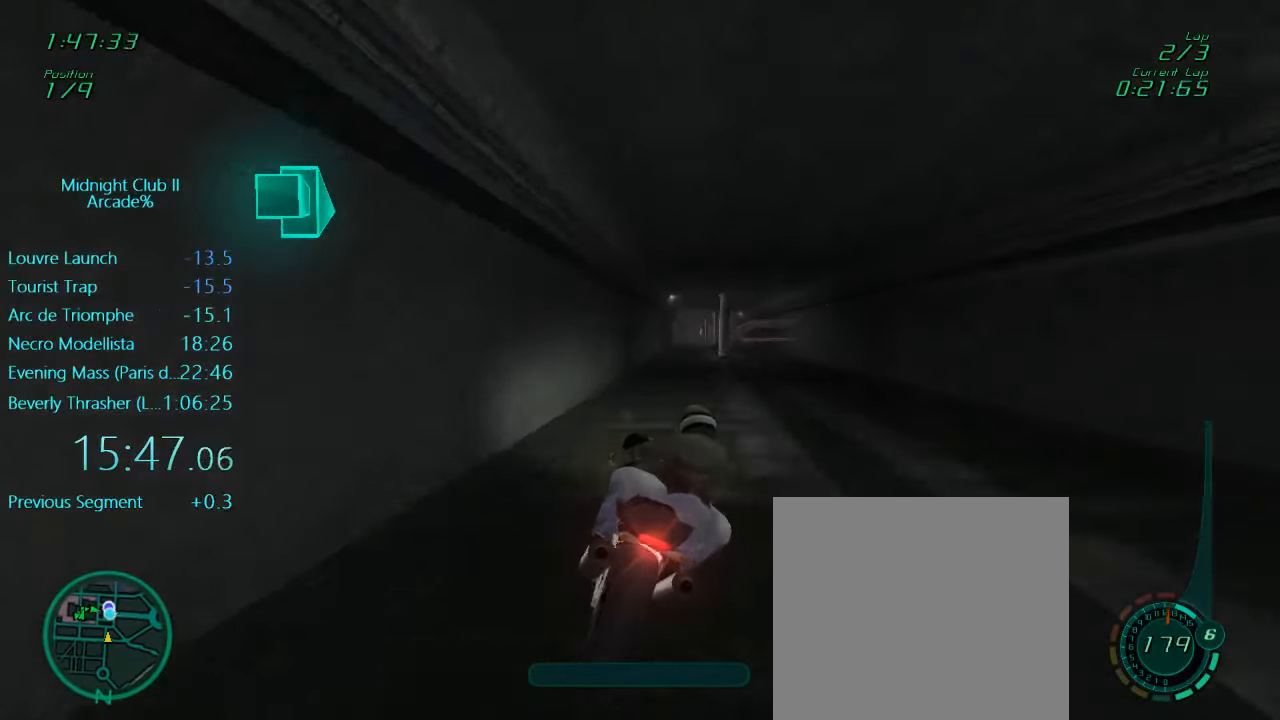
Gameplay with a controller (Xbox layout); each line is a JSON object with the inputs held at the frame after it. "events" lists button and stick changes between this image and that frame as [ms after this image, input, new state], when the widget could be followed in between. Not read: L3 R3 right_stick.
{"buttons": ["L1", "R2"], "left_stick": "down", "events": [[67, "left_stick", "center"], [333, "left_stick", "down"]]}
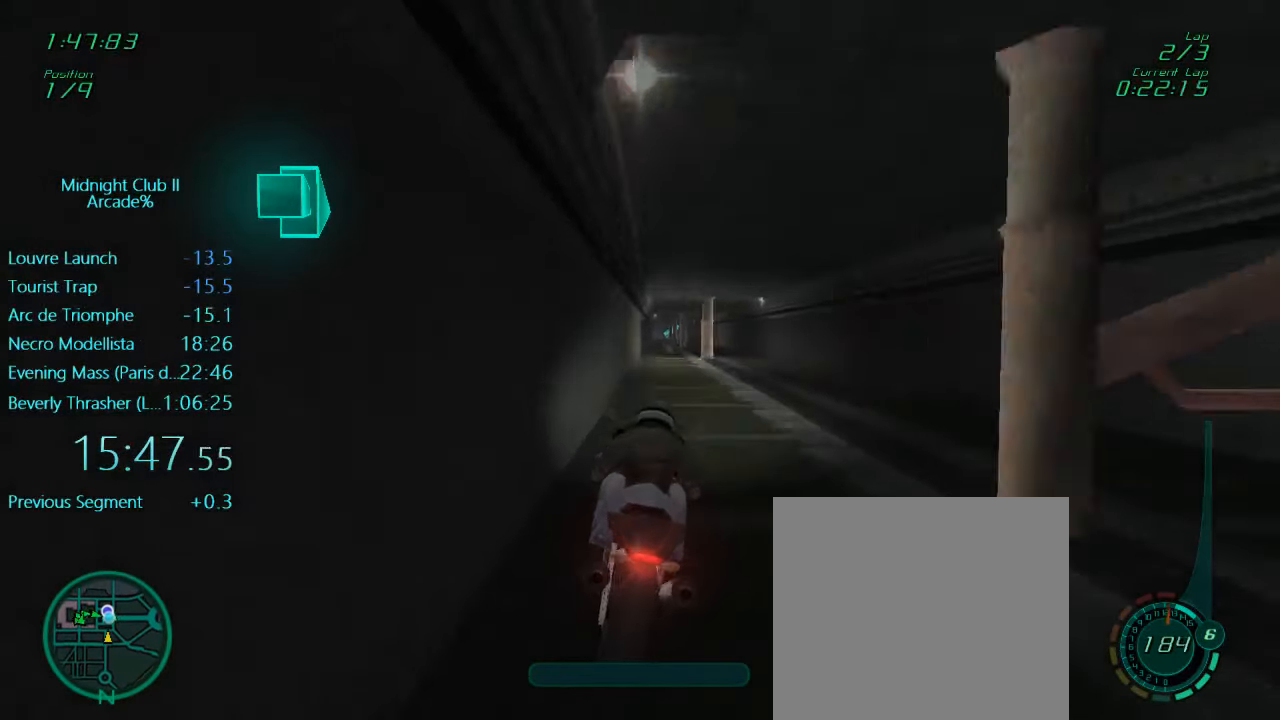
{"buttons": ["L1", "R2"], "left_stick": "center", "events": [[67, "left_stick", "center"], [367, "A", "down"], [467, "A", "up"]]}
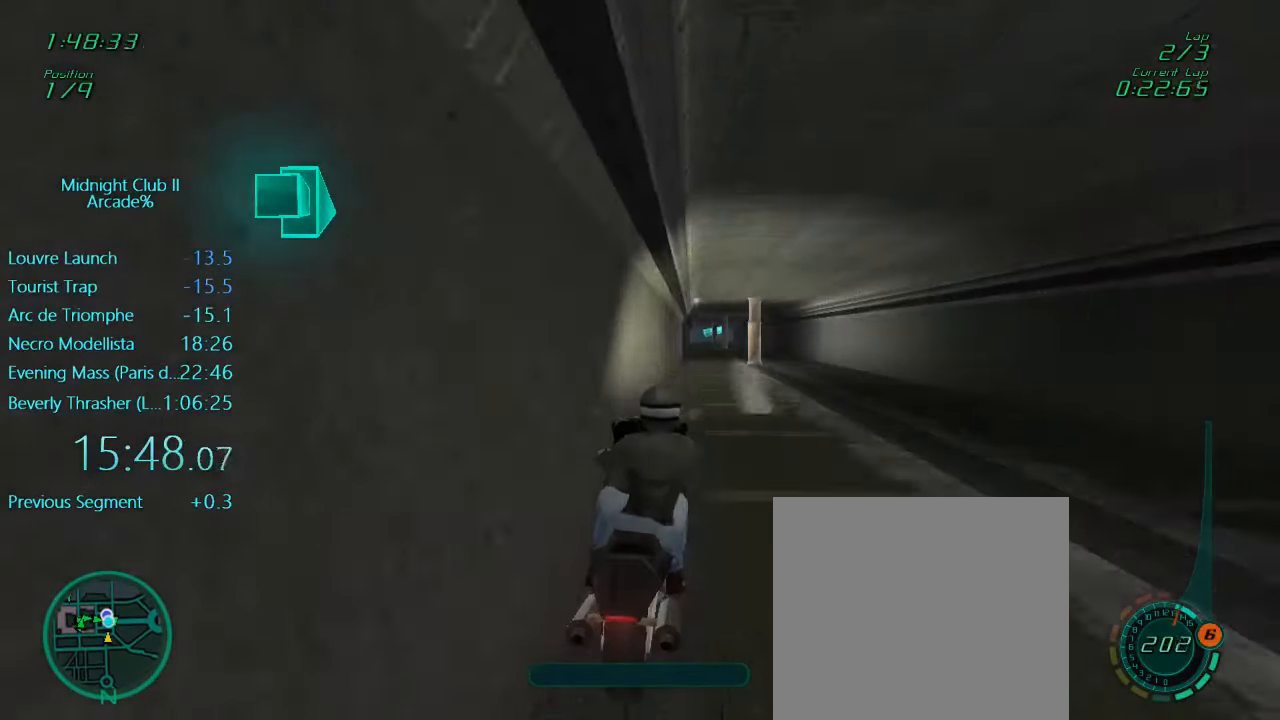
{"buttons": ["R2"], "left_stick": "center", "events": [[133, "left_stick", "left"], [233, "L1", "up"], [267, "left_stick", "center"]]}
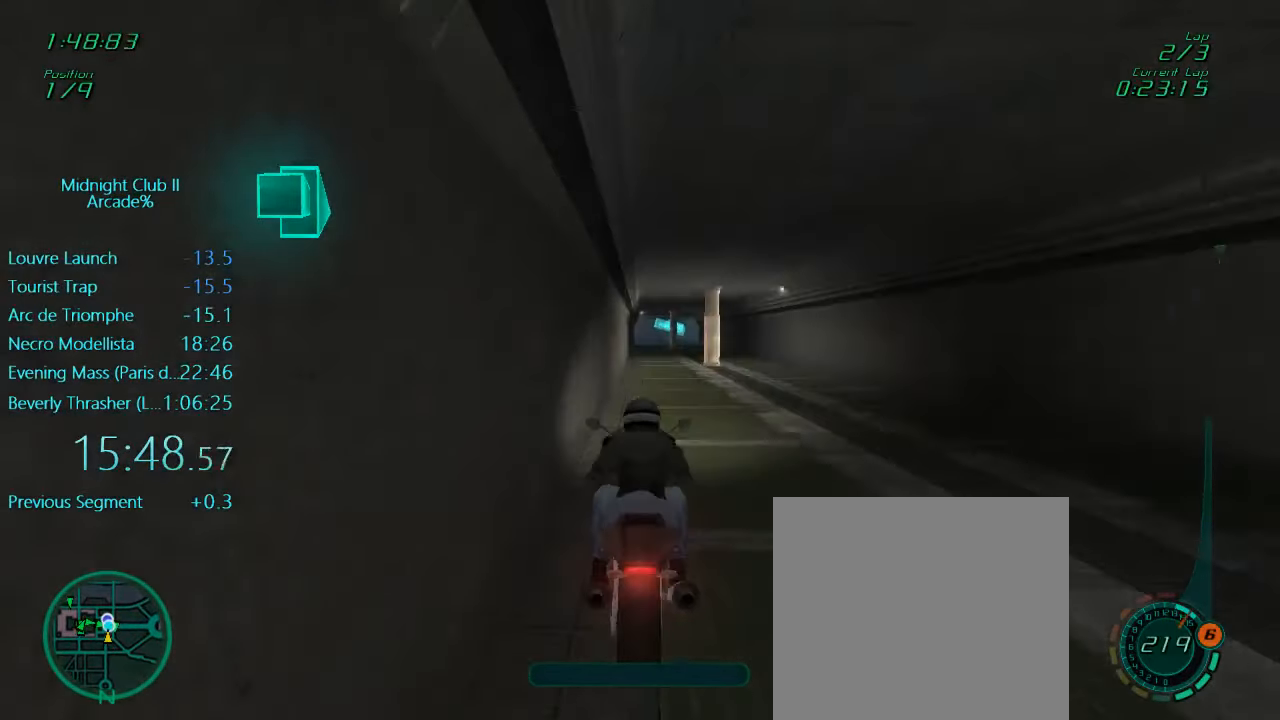
{"buttons": ["R2"], "left_stick": "center", "events": []}
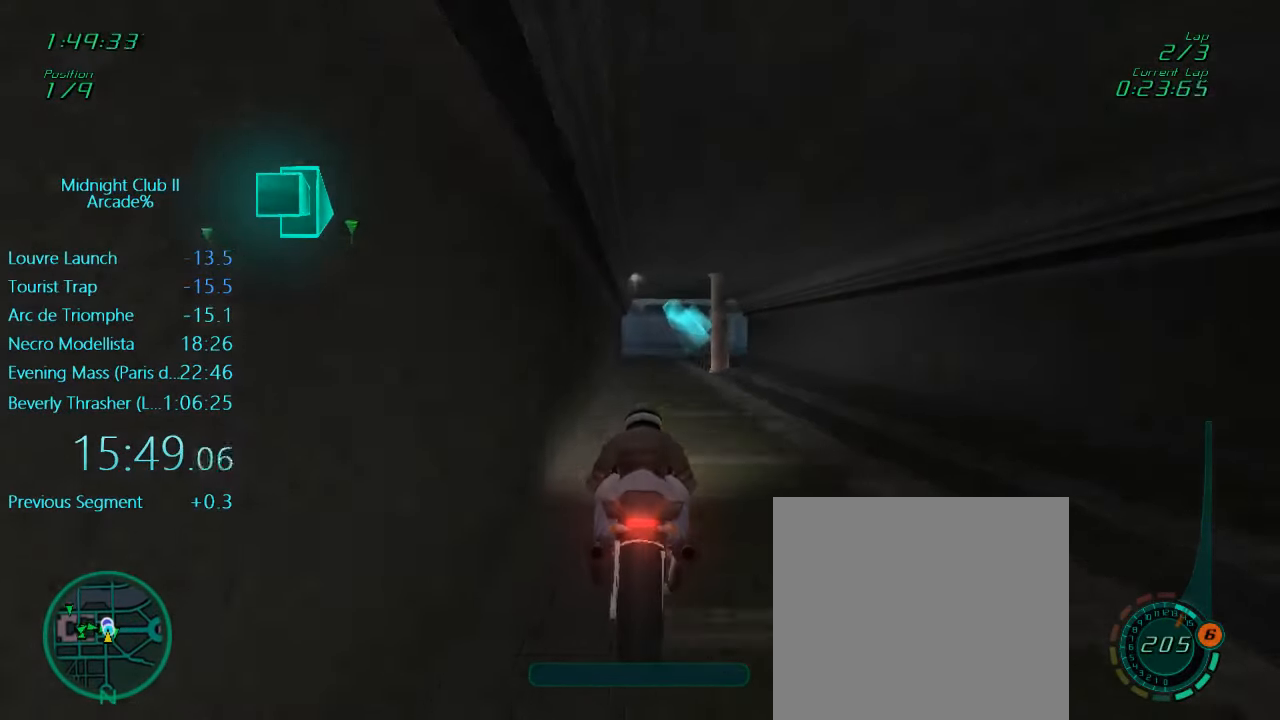
{"buttons": ["L1", "R2"], "left_stick": "left", "events": [[167, "L1", "down"], [267, "left_stick", "left"]]}
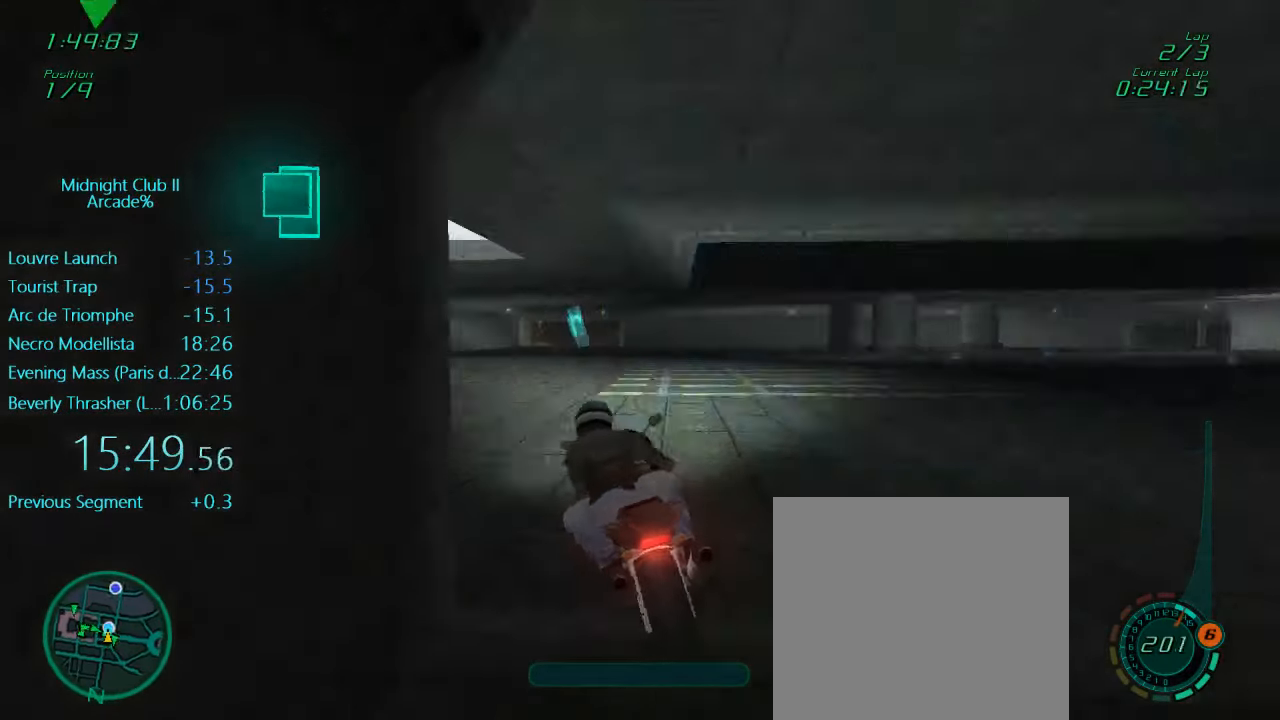
{"buttons": ["L1", "R2"], "left_stick": "right", "events": [[67, "left_stick", "center"], [367, "left_stick", "right"]]}
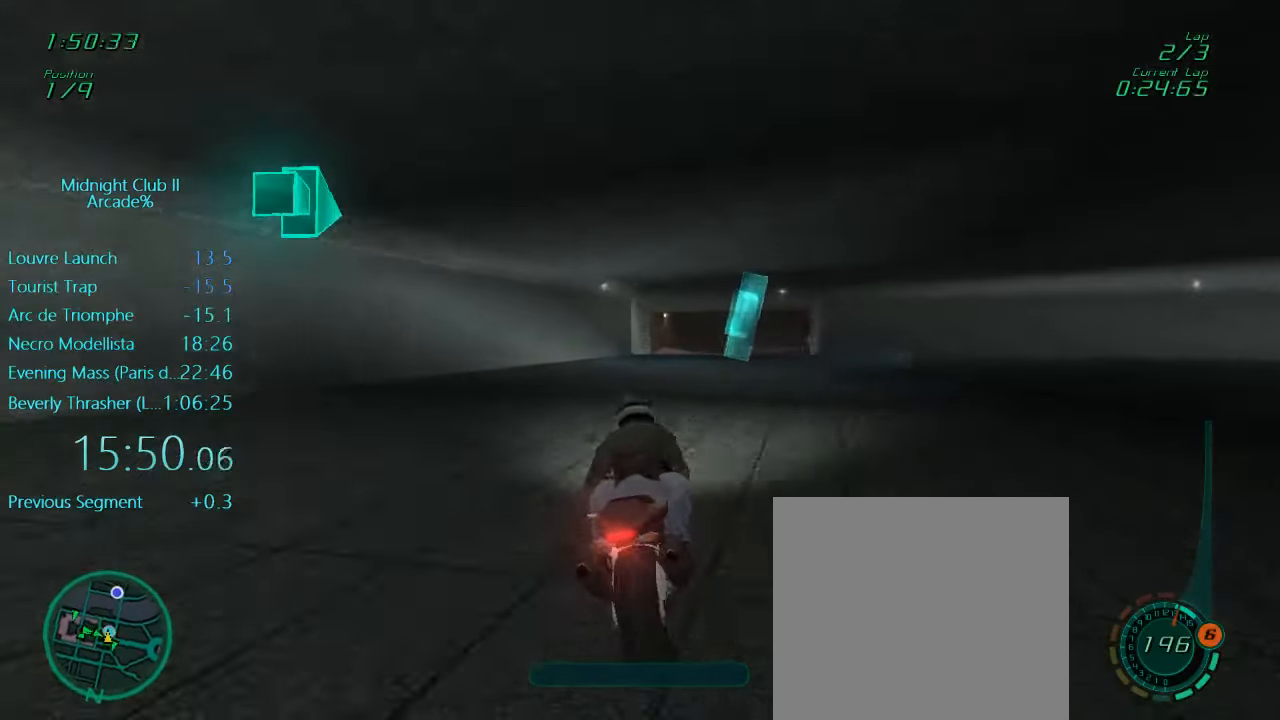
{"buttons": ["L1", "R2"], "left_stick": "center", "events": [[67, "left_stick", "center"], [267, "left_stick", "right"], [434, "left_stick", "center"]]}
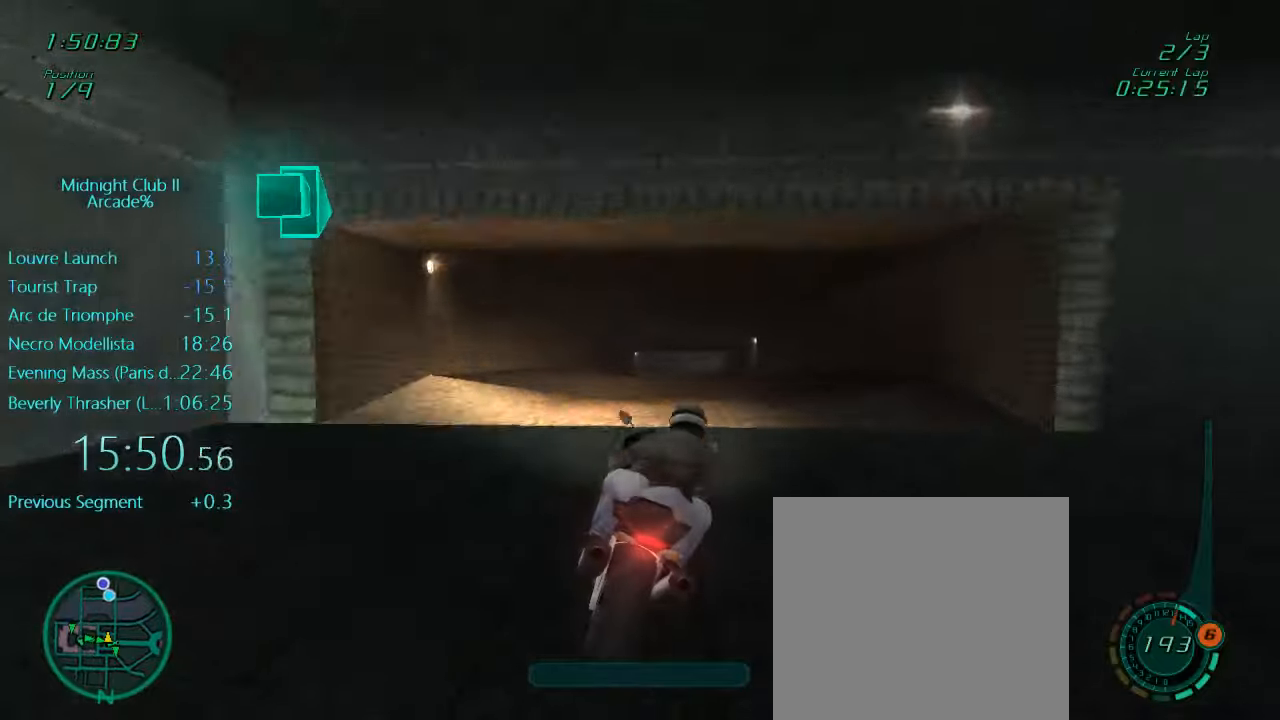
{"buttons": ["L1", "R2"], "left_stick": "center", "events": []}
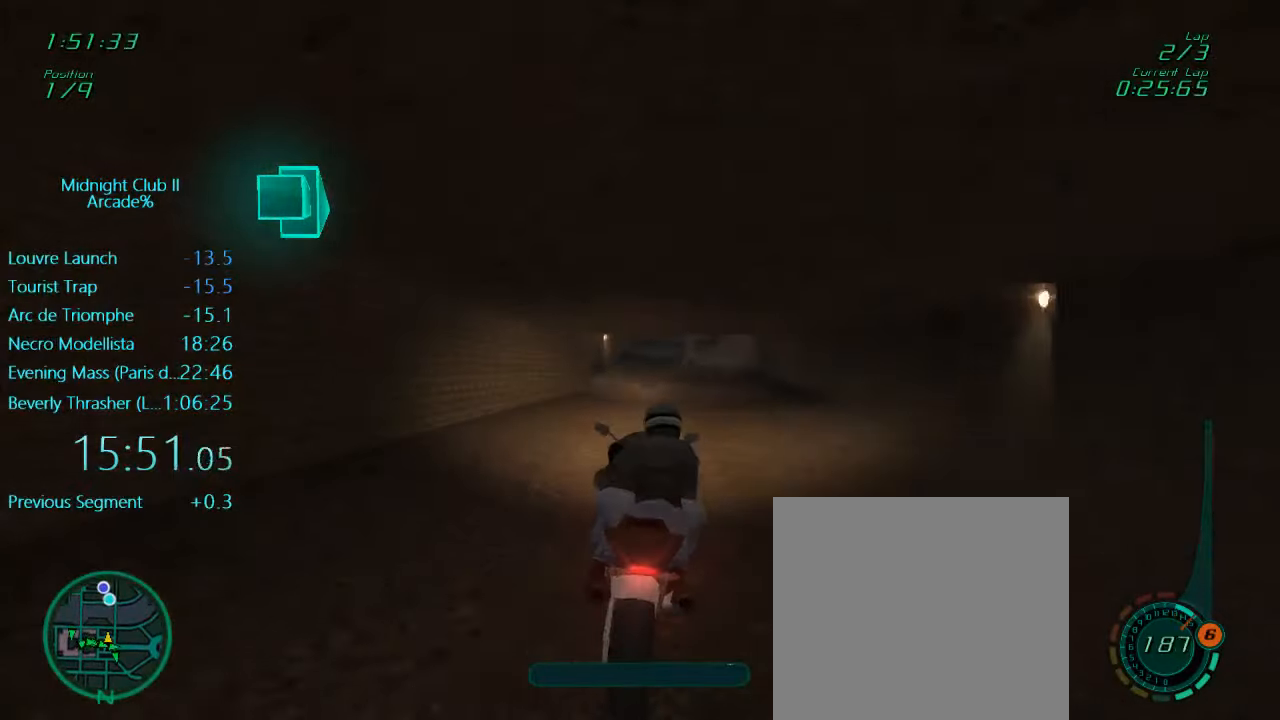
{"buttons": ["L1", "R2"], "left_stick": "down", "events": [[500, "left_stick", "down"]]}
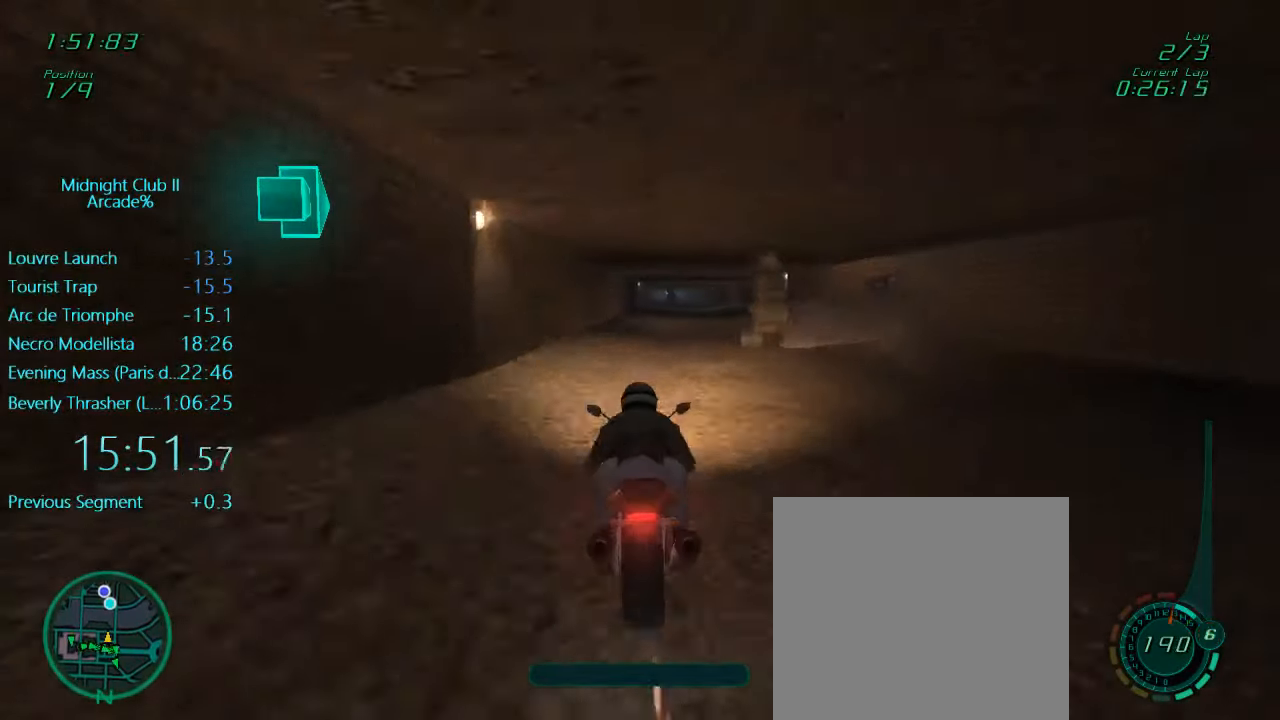
{"buttons": ["L1", "R2"], "left_stick": "center", "events": [[267, "left_stick", "center"]]}
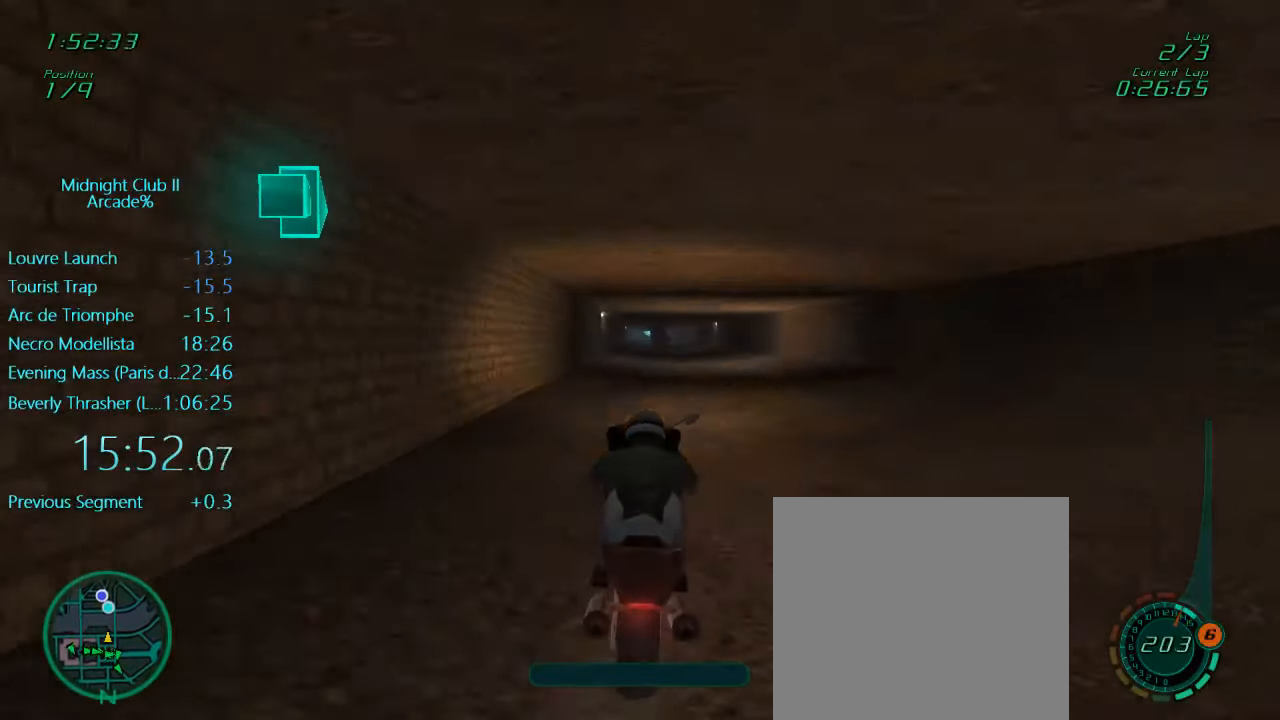
{"buttons": ["L1", "R2"], "left_stick": "center", "events": [[384, "left_stick", "left"], [500, "left_stick", "center"]]}
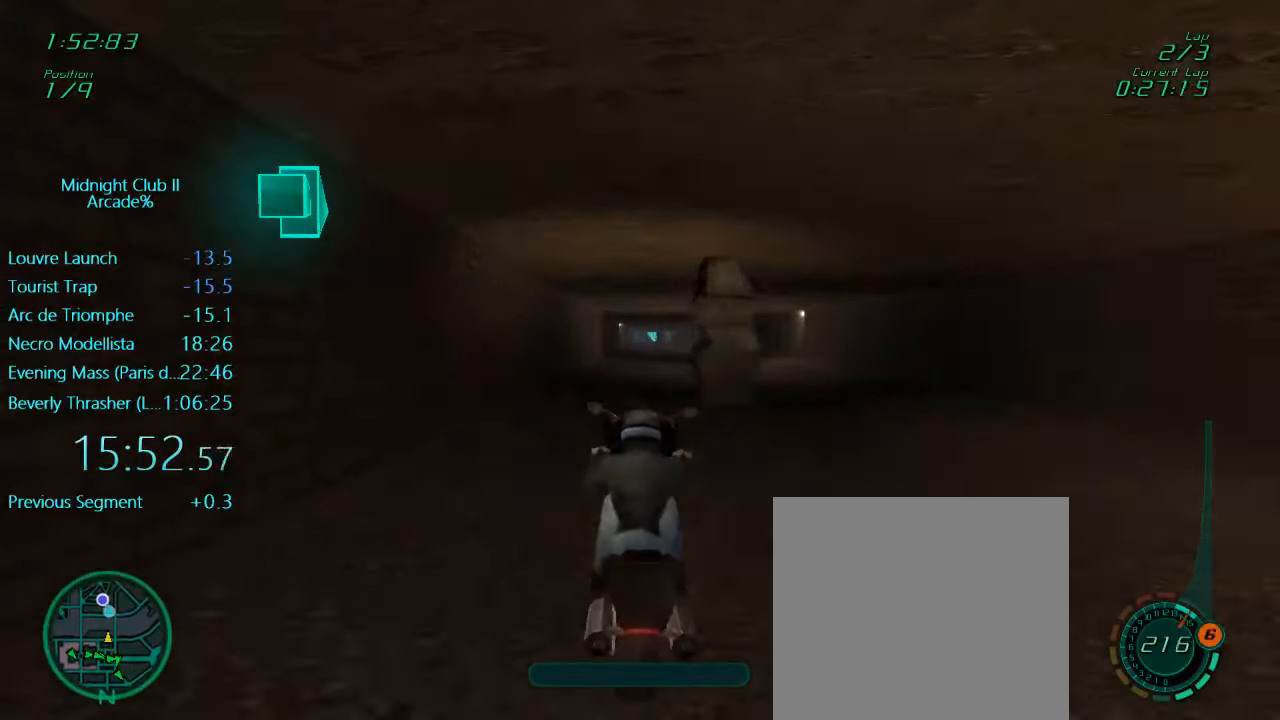
{"buttons": ["L1", "R2"], "left_stick": "right", "events": [[434, "left_stick", "right"]]}
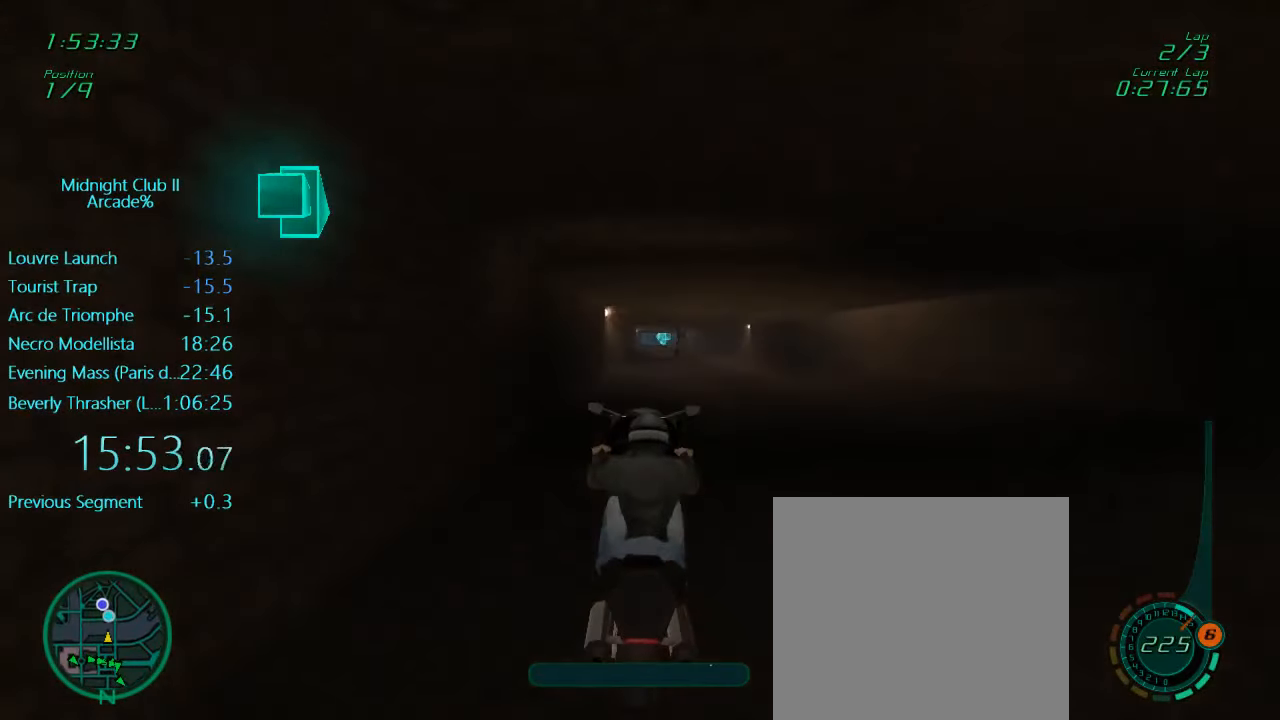
{"buttons": ["L1", "R2"], "left_stick": "center", "events": [[34, "left_stick", "center"]]}
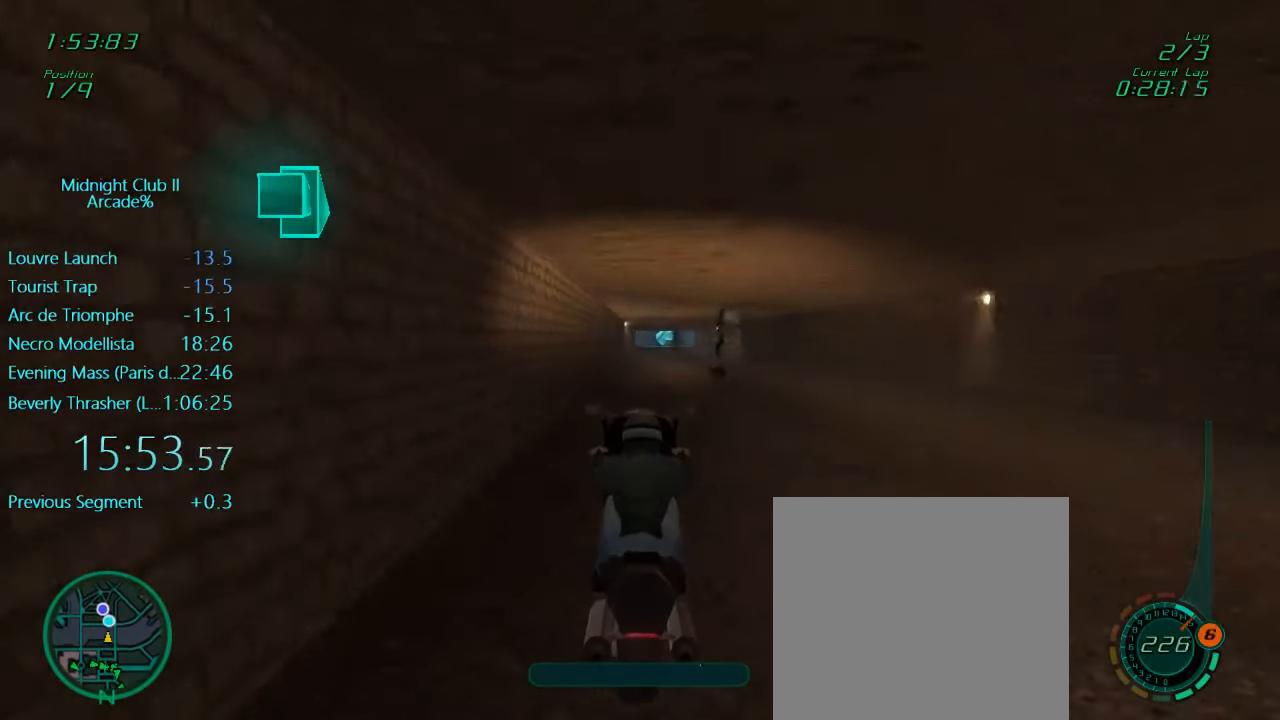
{"buttons": ["R2"], "left_stick": "center", "events": [[100, "L1", "up"]]}
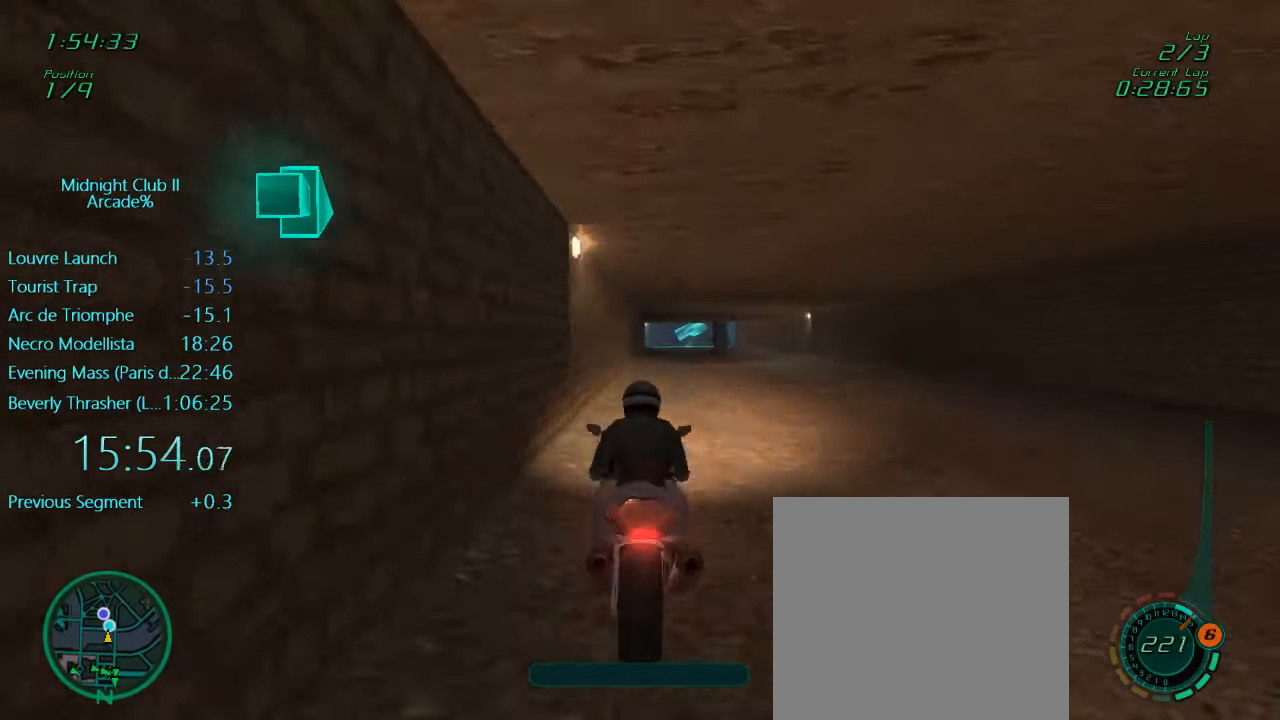
{"buttons": ["R2"], "left_stick": "center", "events": [[167, "left_stick", "right"], [334, "left_stick", "center"]]}
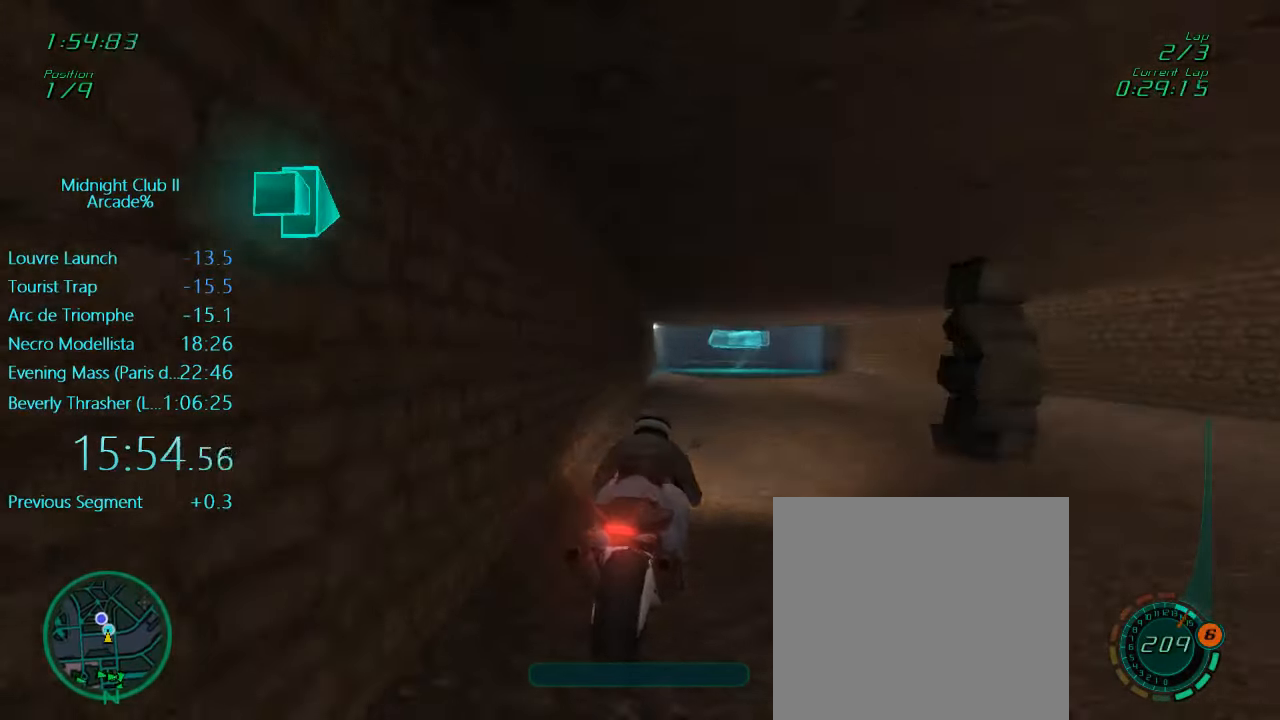
{"buttons": ["R2"], "left_stick": "left", "events": [[200, "left_stick", "left"]]}
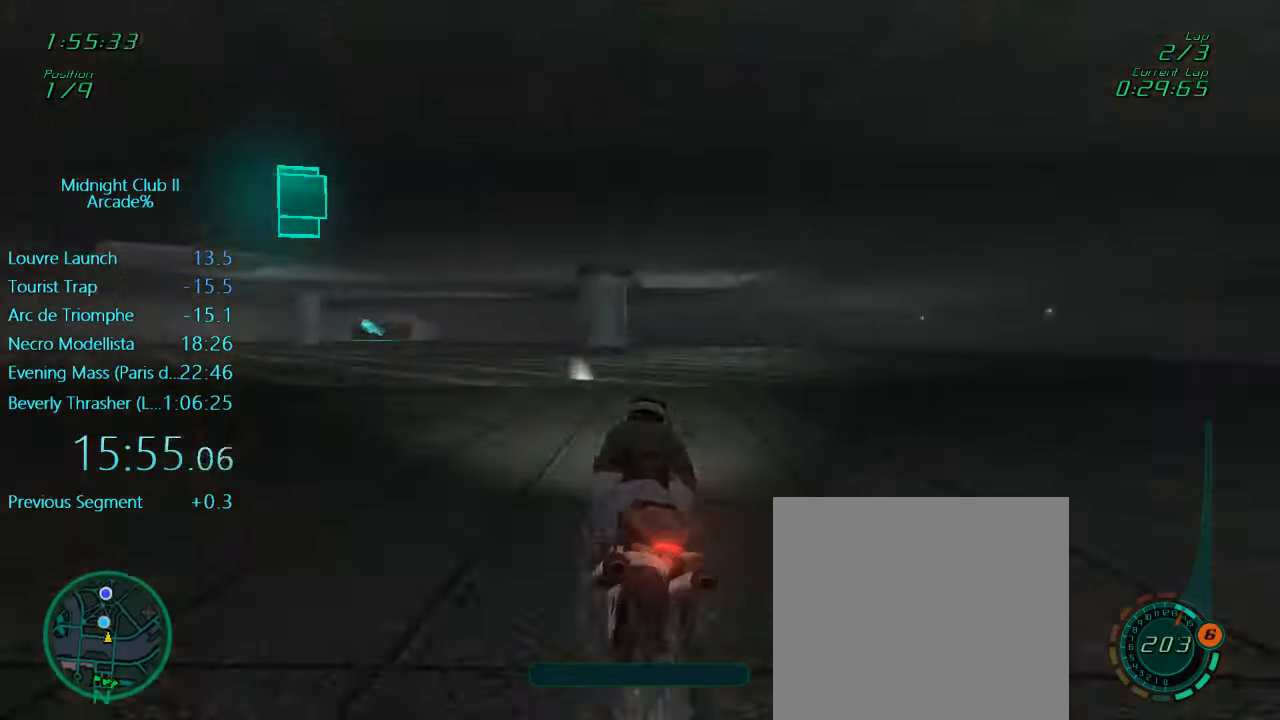
{"buttons": ["R2"], "left_stick": "left", "events": [[267, "R2", "up"], [500, "R2", "down"]]}
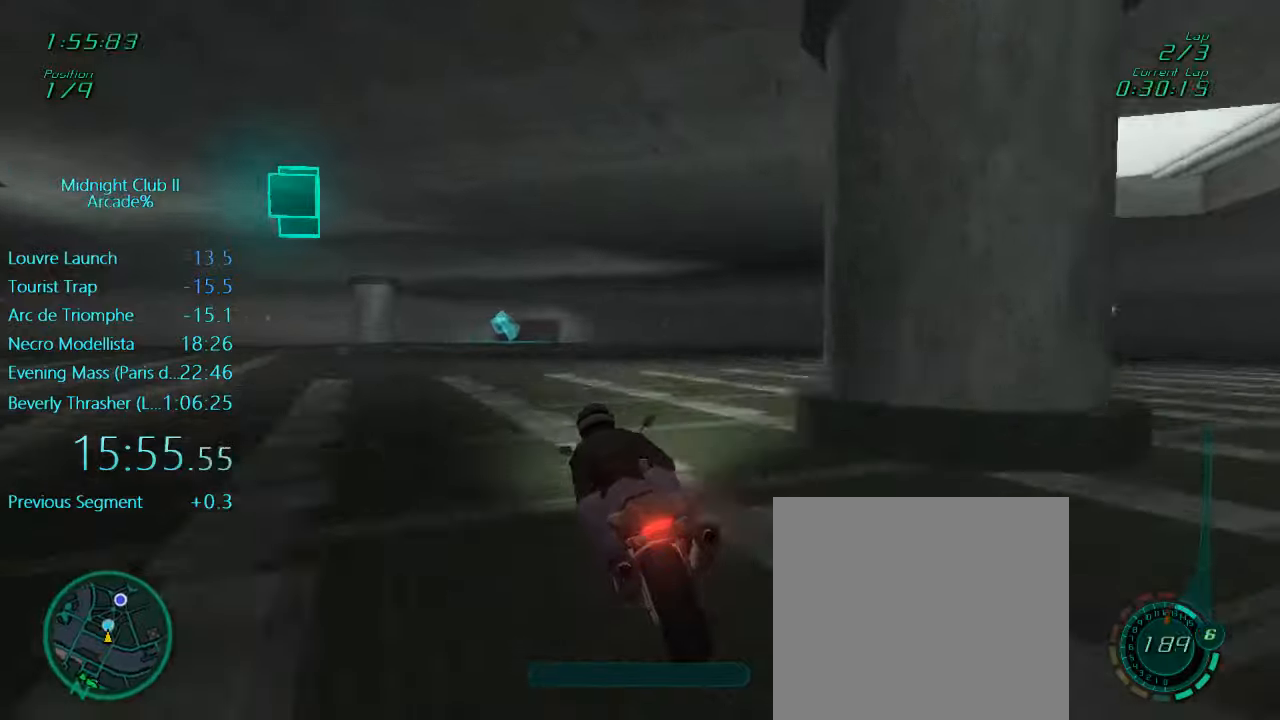
{"buttons": ["R2"], "left_stick": "right", "events": [[66, "left_stick", "center"], [366, "left_stick", "left"], [433, "left_stick", "center"], [500, "left_stick", "right"]]}
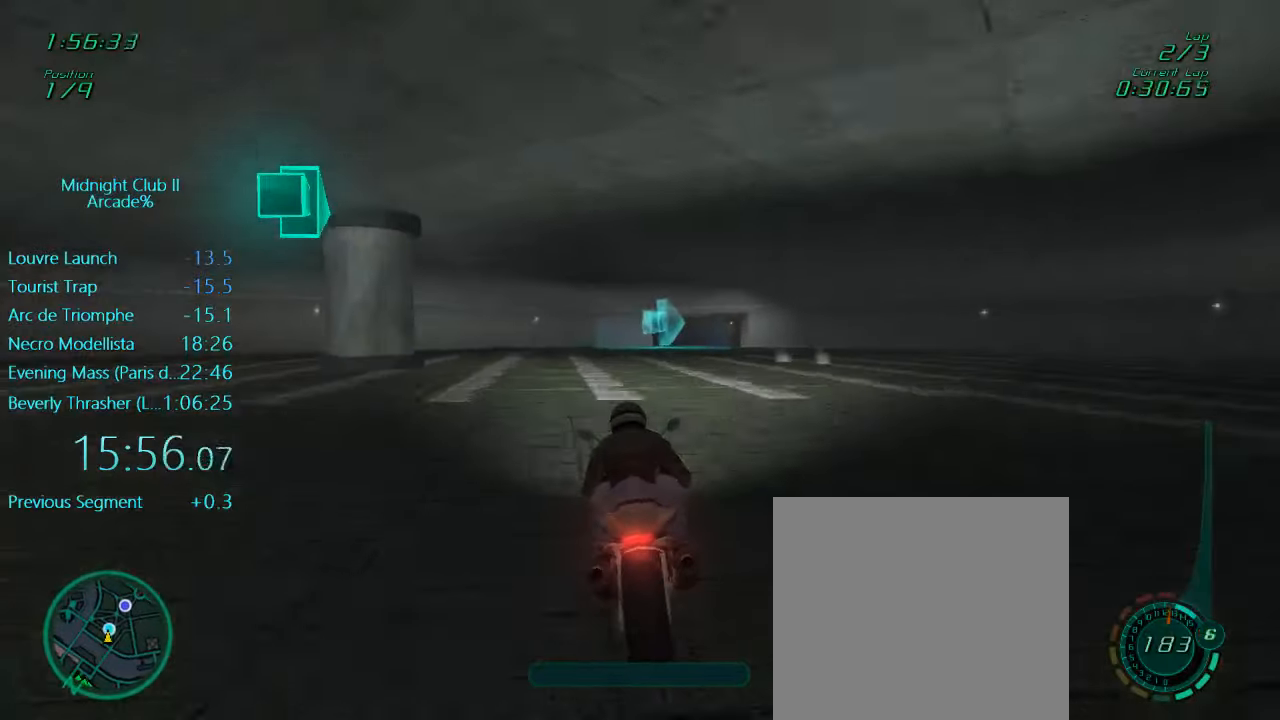
{"buttons": ["R2"], "left_stick": "center", "events": [[133, "left_stick", "center"]]}
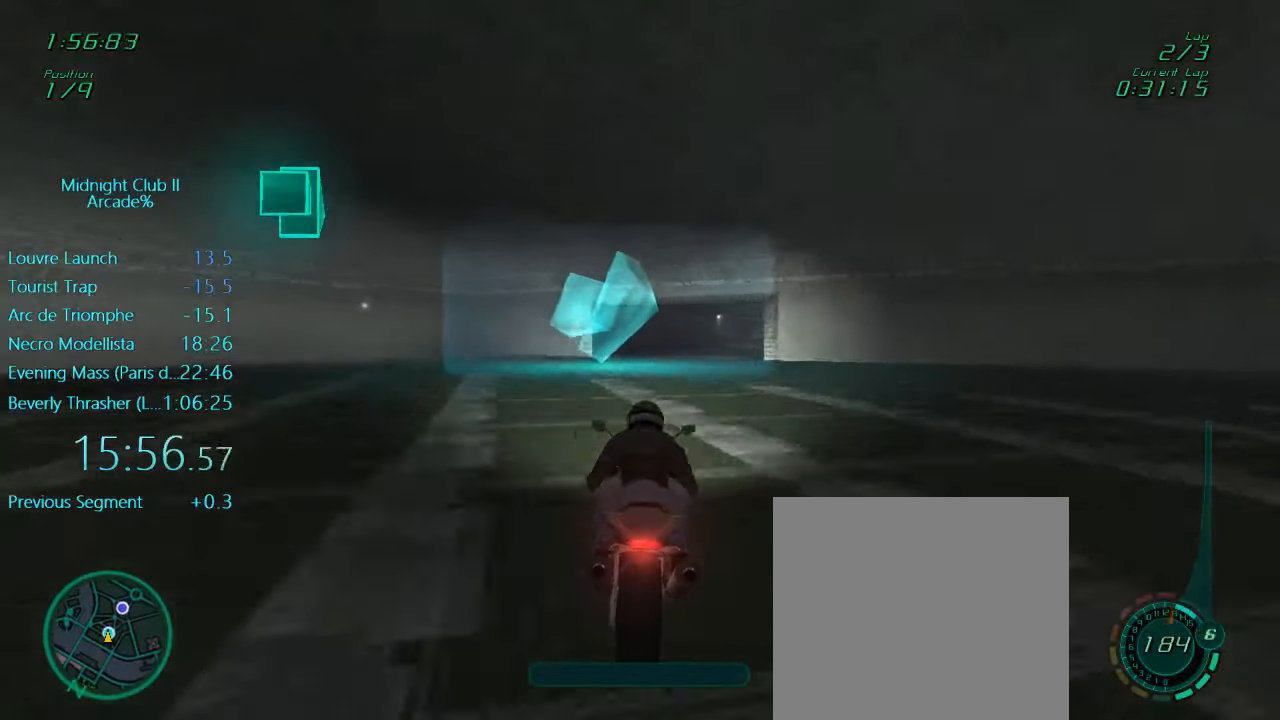
{"buttons": ["R2"], "left_stick": "center", "events": [[33, "left_stick", "right"], [466, "left_stick", "center"]]}
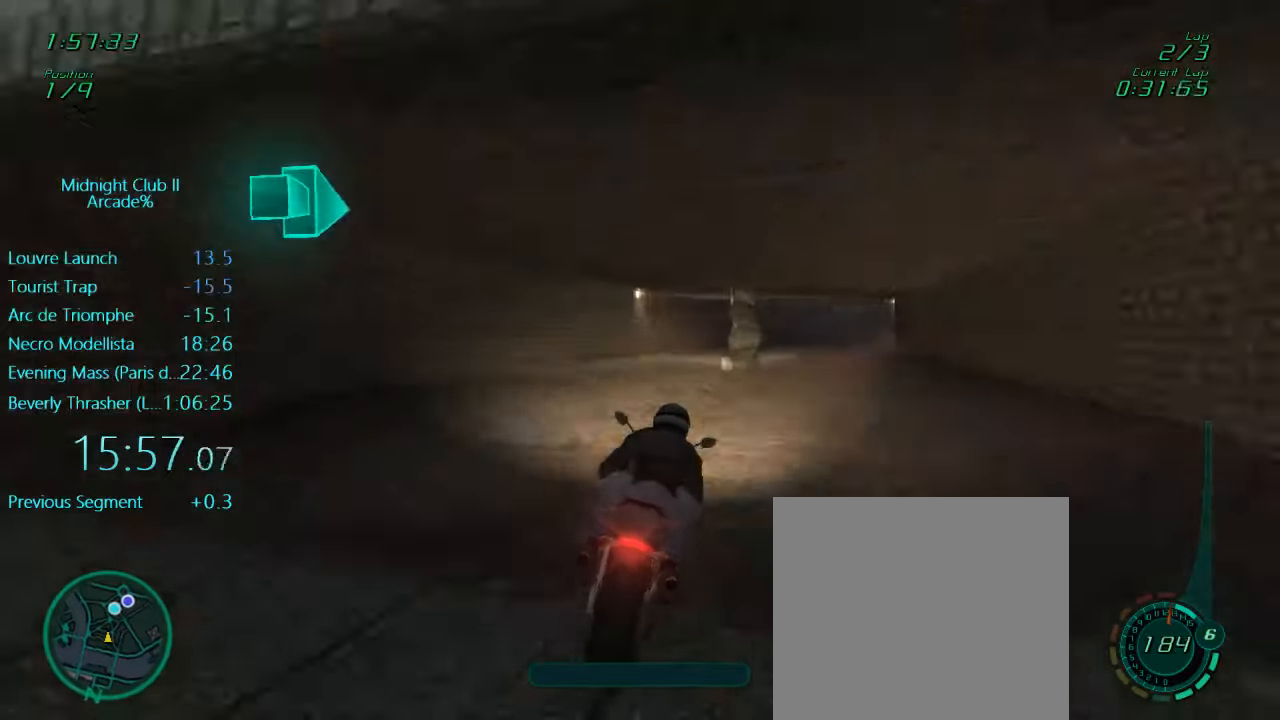
{"buttons": ["R2"], "left_stick": "right", "events": [[33, "left_stick", "right"]]}
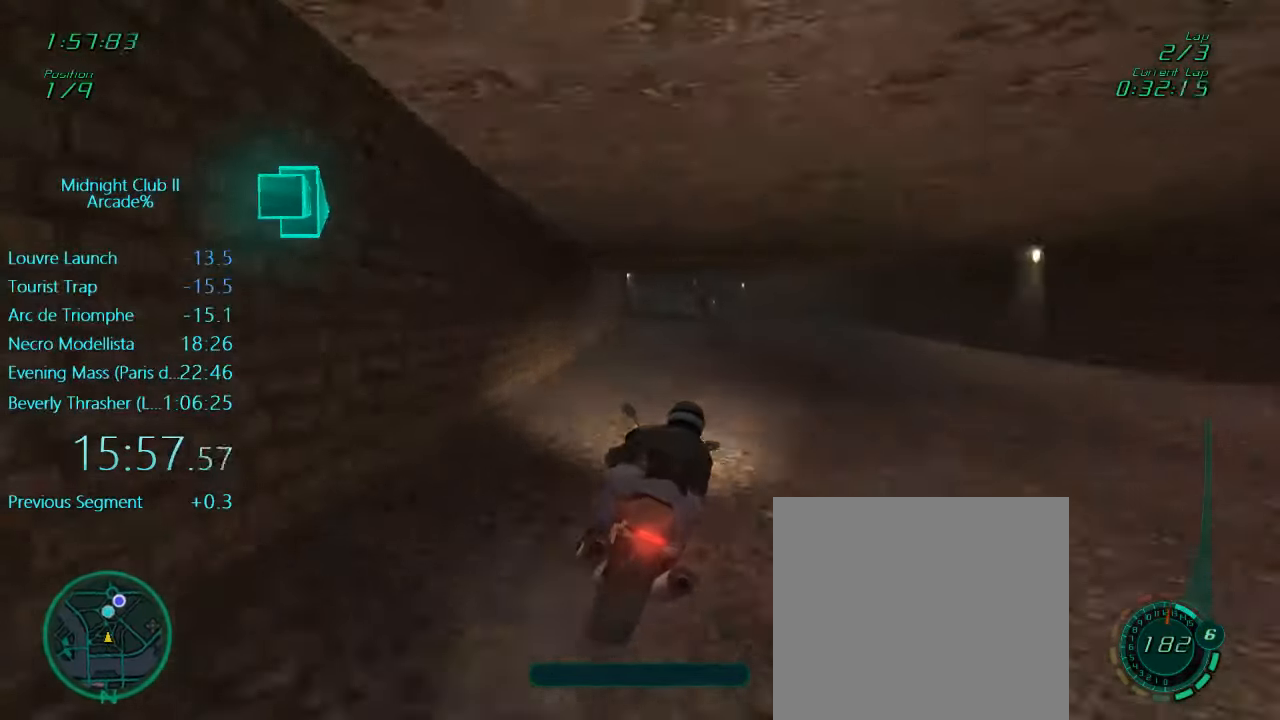
{"buttons": ["R2"], "left_stick": "center", "events": [[33, "left_stick", "center"], [166, "left_stick", "left"], [466, "left_stick", "center"]]}
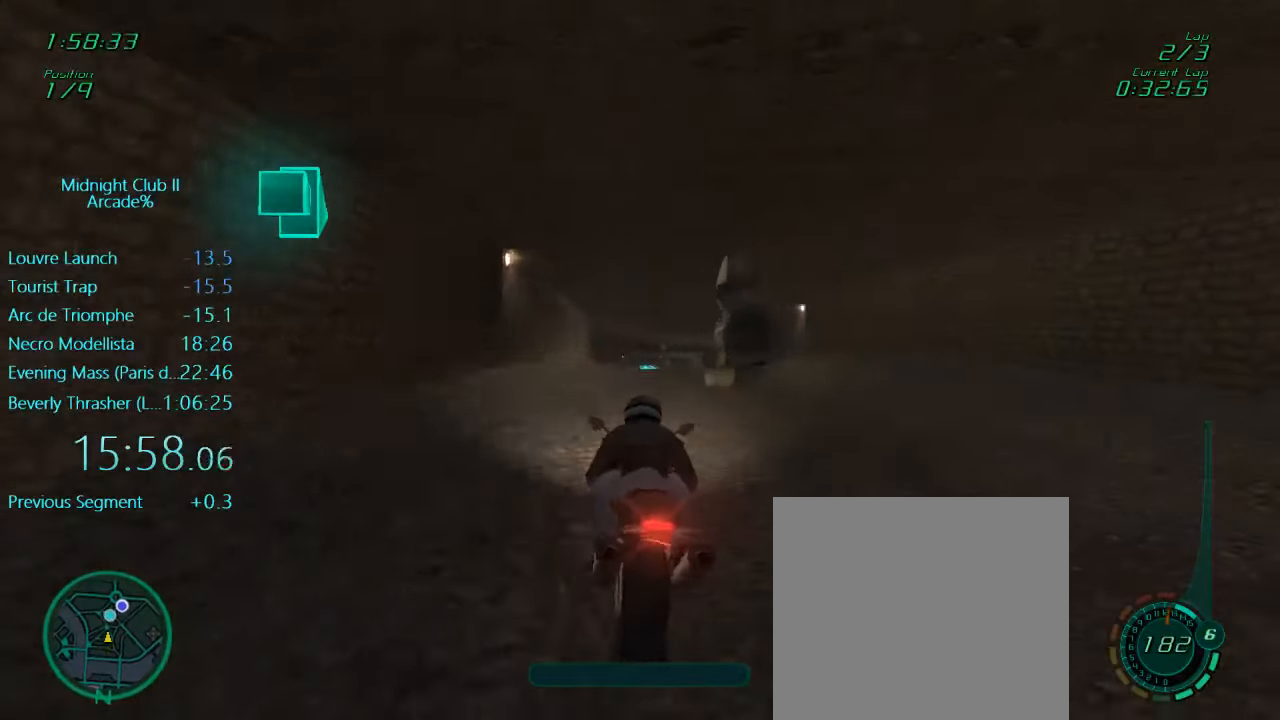
{"buttons": ["R2"], "left_stick": "center", "events": []}
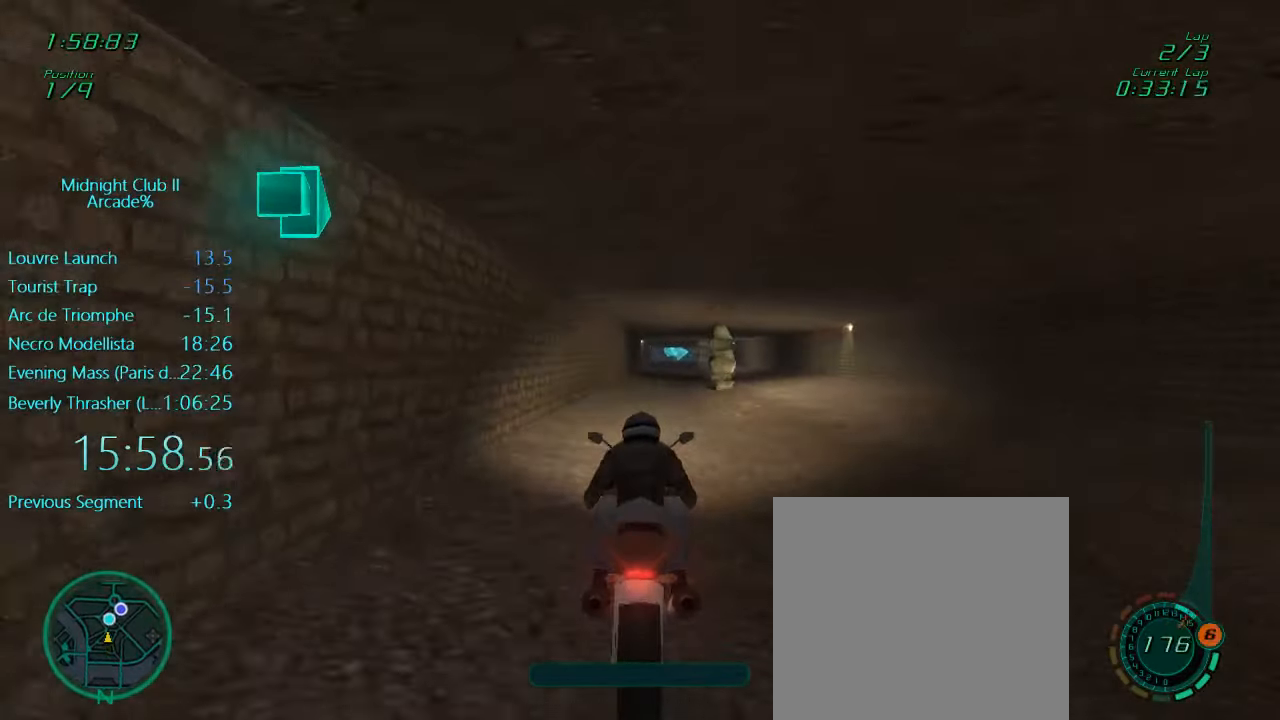
{"buttons": ["L1", "R2"], "left_stick": "down", "events": [[266, "left_stick", "down"], [300, "L1", "down"]]}
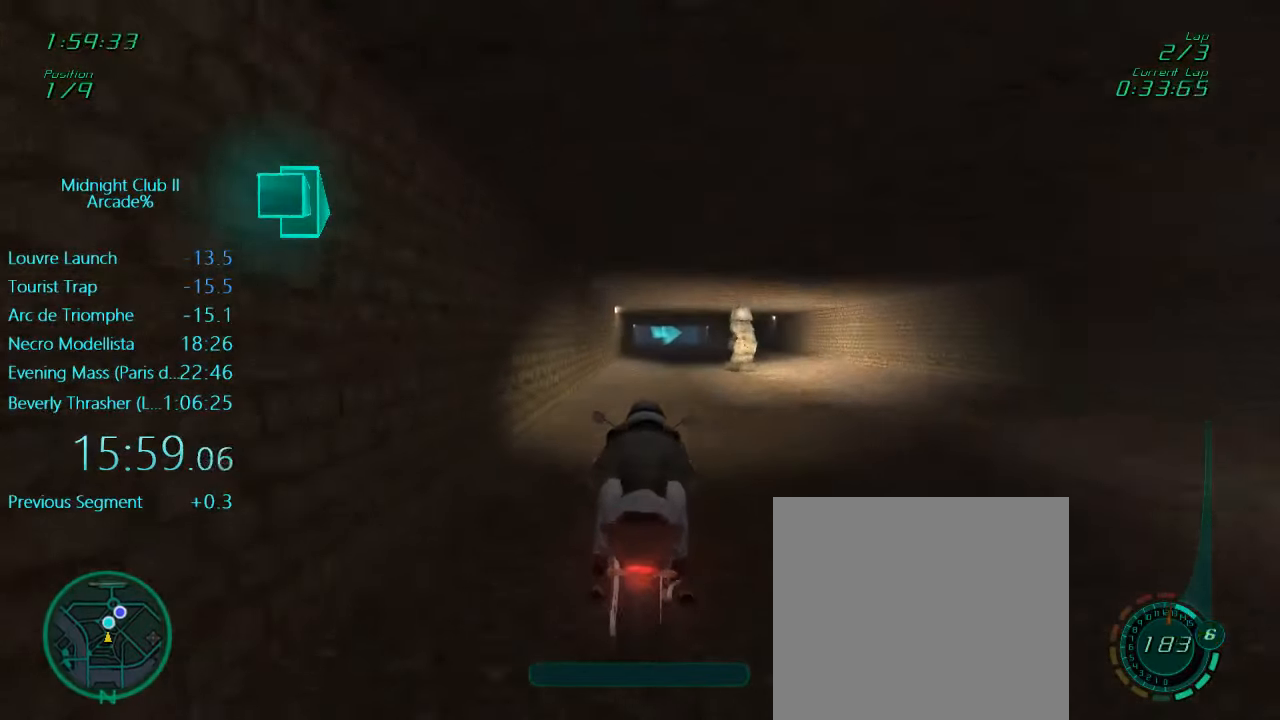
{"buttons": ["R2"], "left_stick": "center", "events": [[33, "left_stick", "center"], [300, "L1", "up"]]}
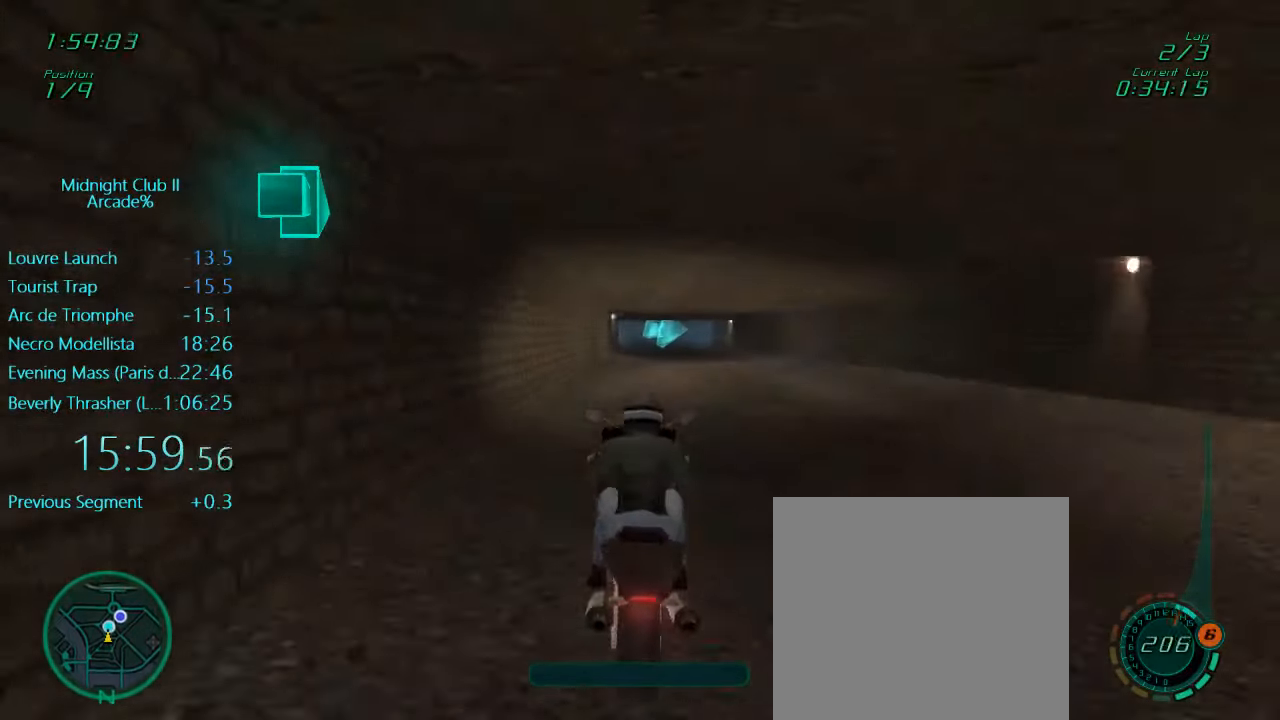
{"buttons": ["L1", "R2"], "left_stick": "right", "events": [[400, "L1", "down"], [400, "left_stick", "right"]]}
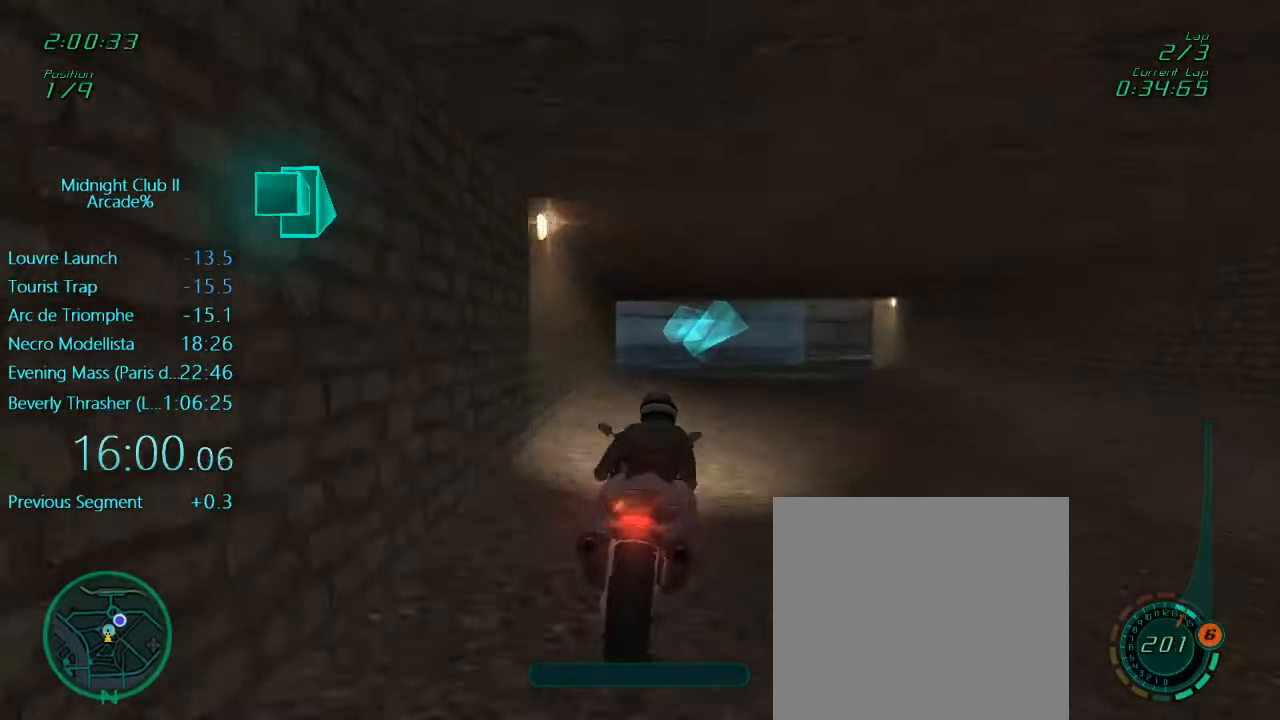
{"buttons": ["L1", "R2"], "left_stick": "right", "events": []}
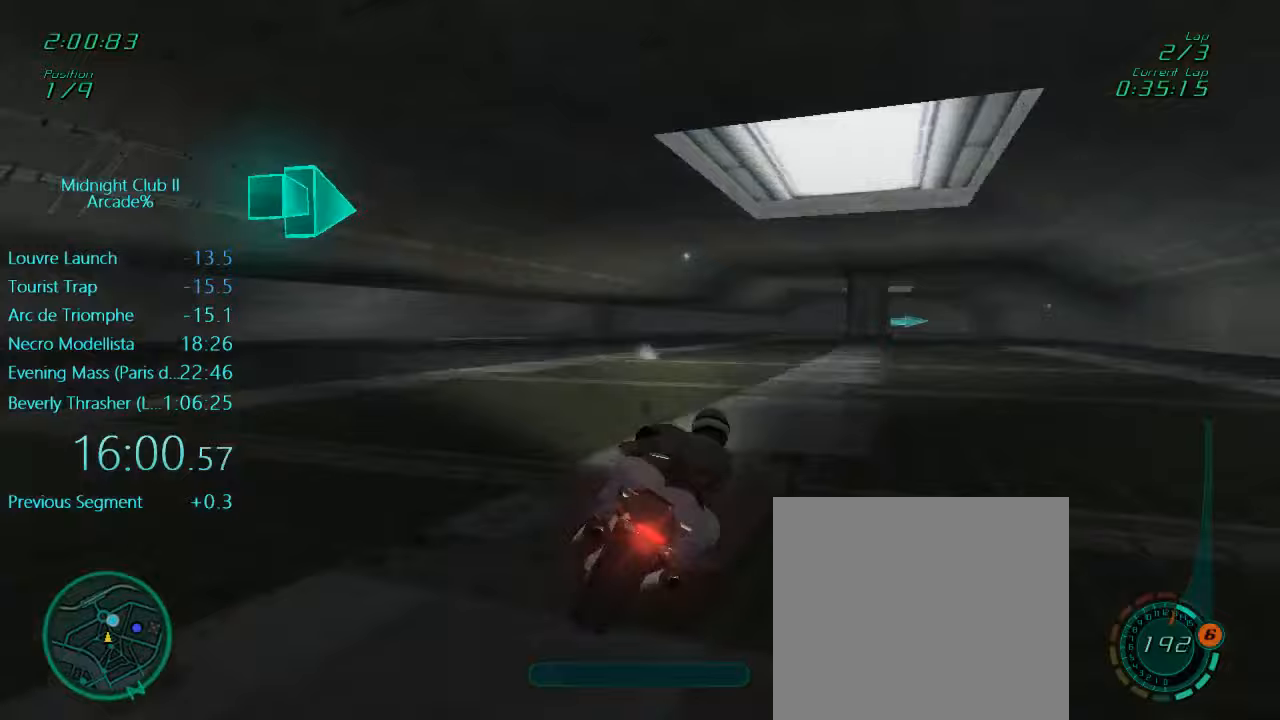
{"buttons": ["L1", "R2"], "left_stick": "center", "events": [[167, "left_stick", "center"]]}
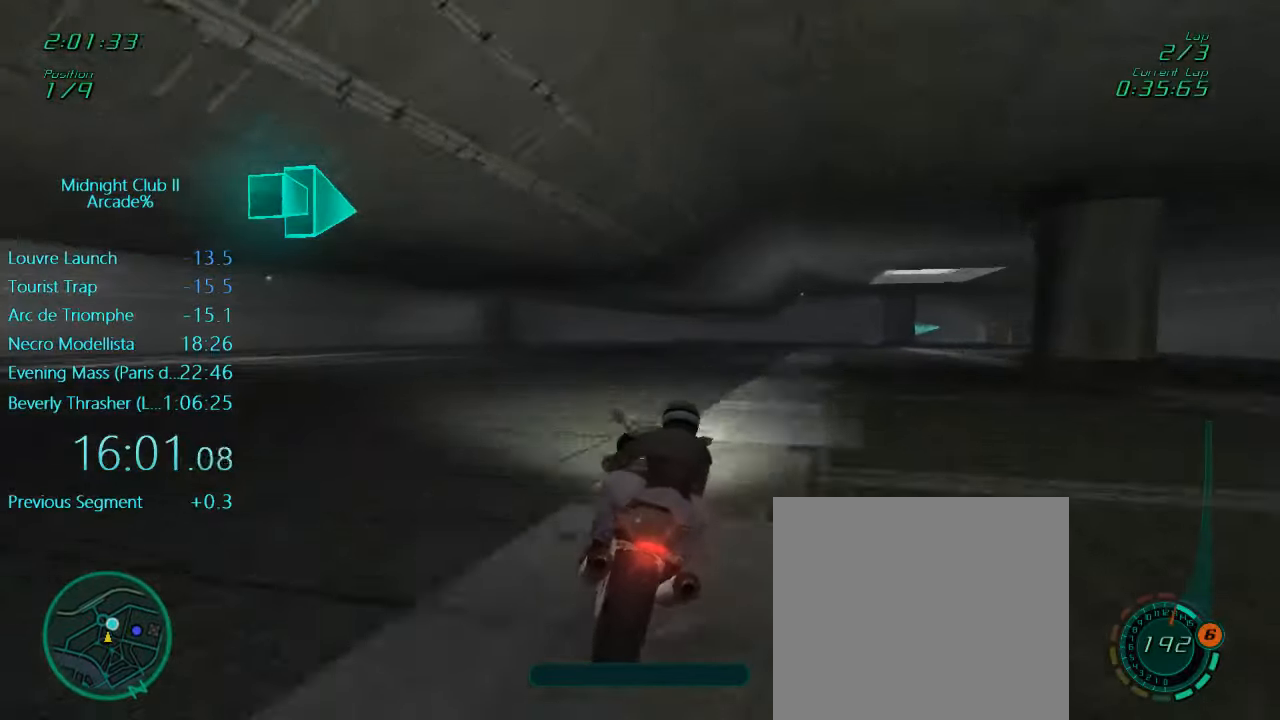
{"buttons": ["L1", "R2"], "left_stick": "right", "events": [[167, "left_stick", "right"]]}